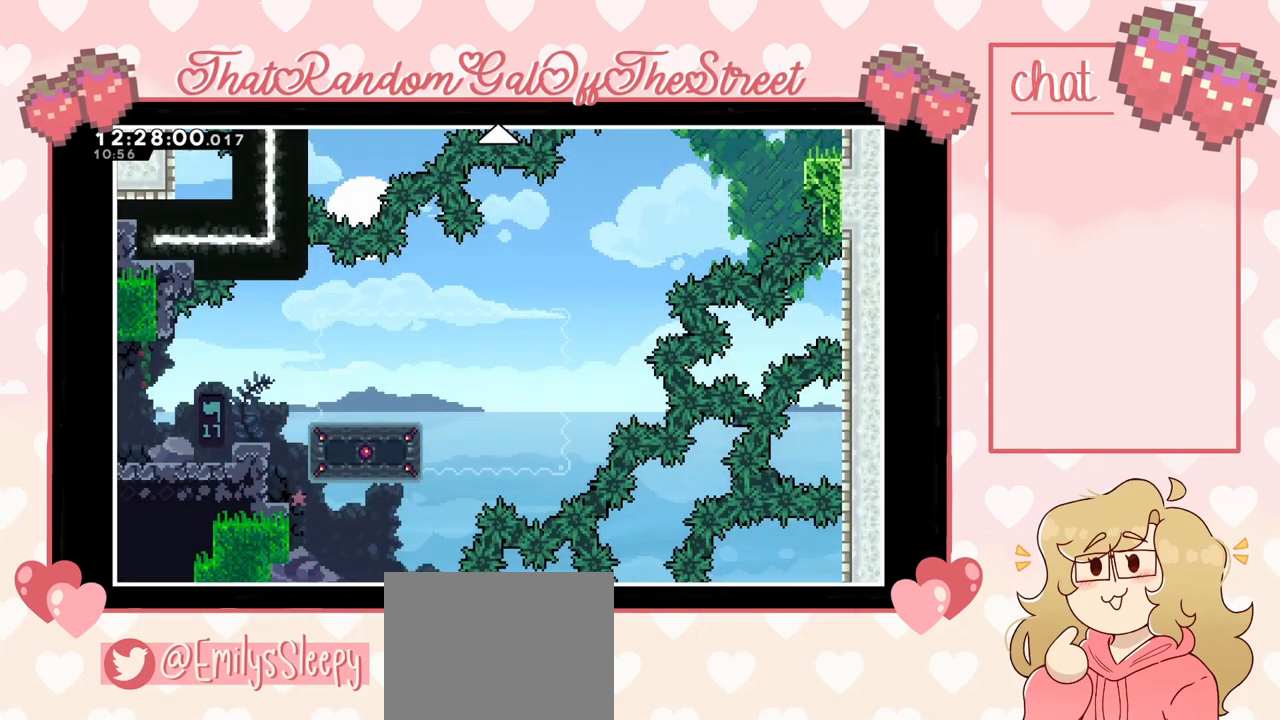
Gameplay with a controller (Xbox layout); each line is a JSON object with the inputs held at the frame after it. "events" lists button and stick changes between this image and that frame as [ms after this image, input, new state], when the widget could be followed in between.
{"buttons": [], "left_stick": "center", "right_stick": "center", "events": []}
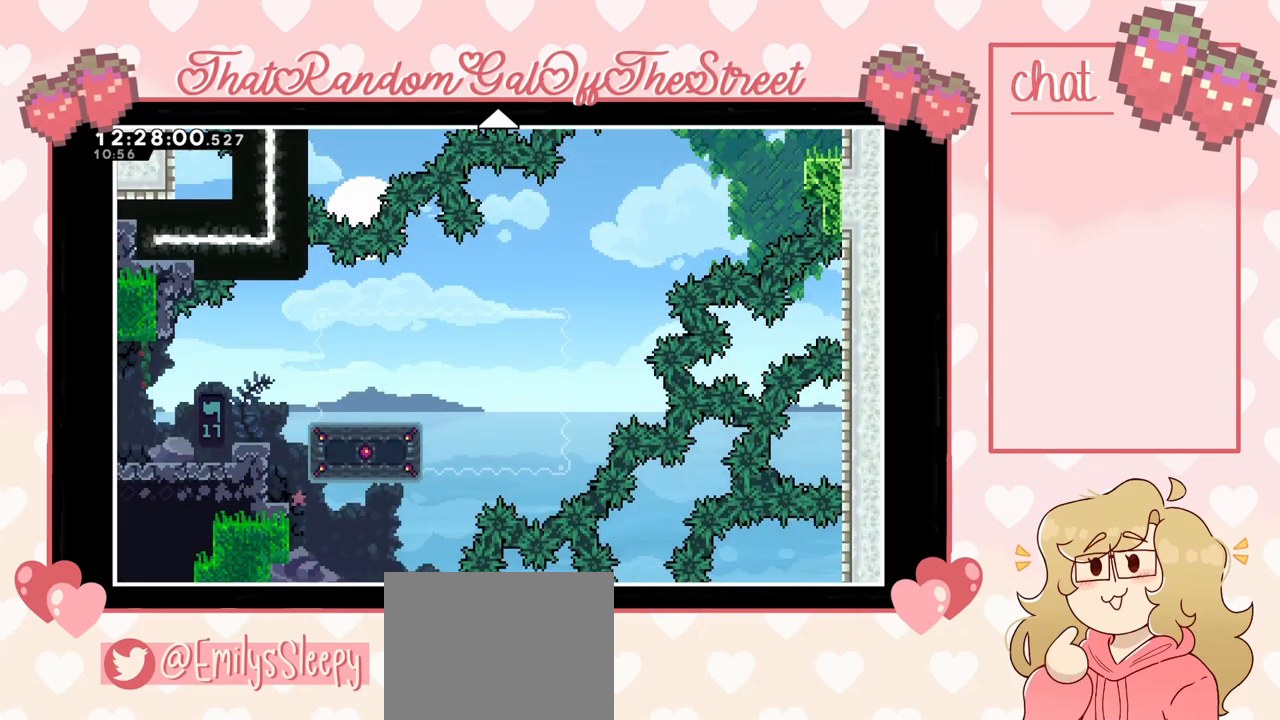
{"buttons": [], "left_stick": "center", "right_stick": "center", "events": []}
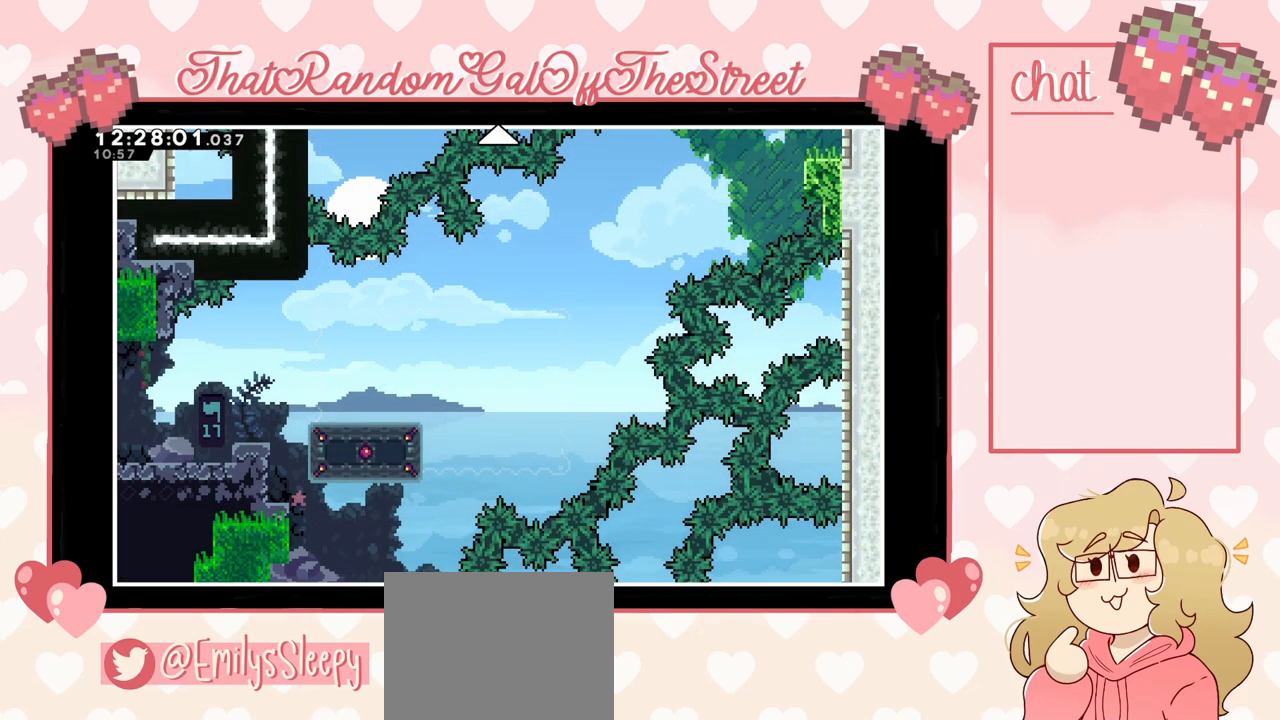
{"buttons": [], "left_stick": "up", "right_stick": "center", "events": [[133, "left_stick", "up"]]}
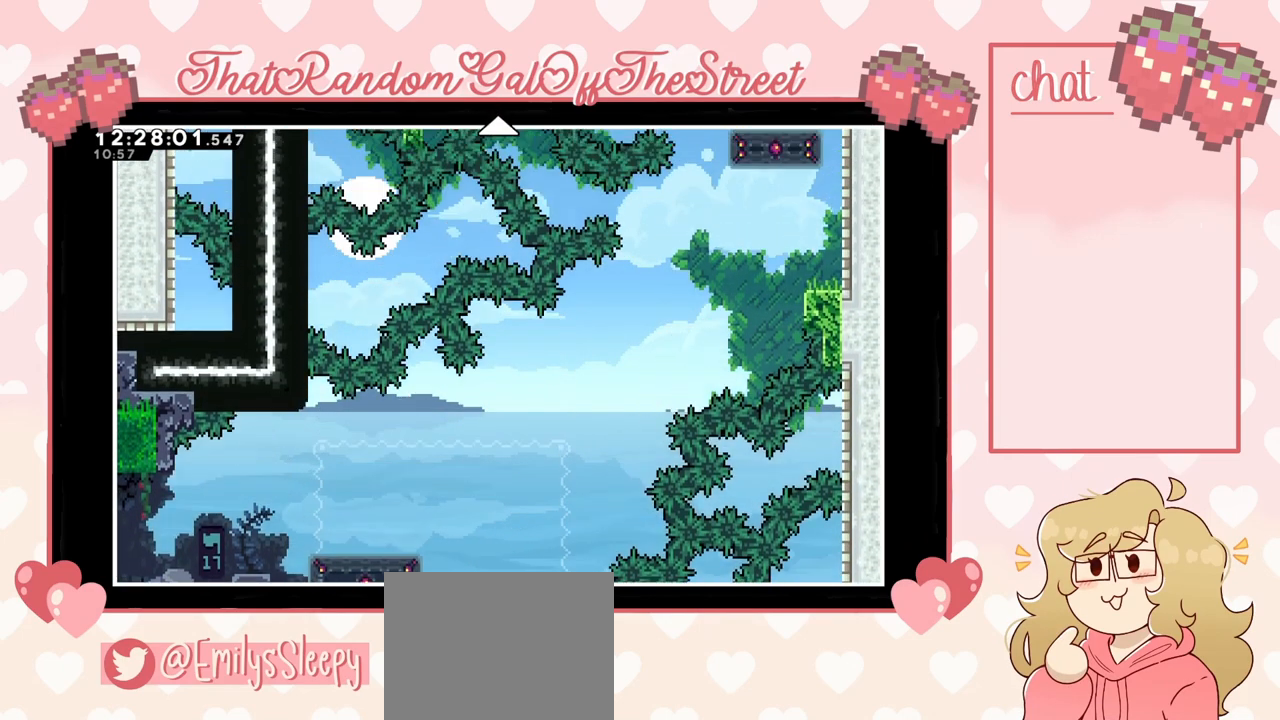
{"buttons": [], "left_stick": "center", "right_stick": "center", "events": [[67, "left_stick", "center"], [233, "left_stick", "up"], [467, "left_stick", "center"]]}
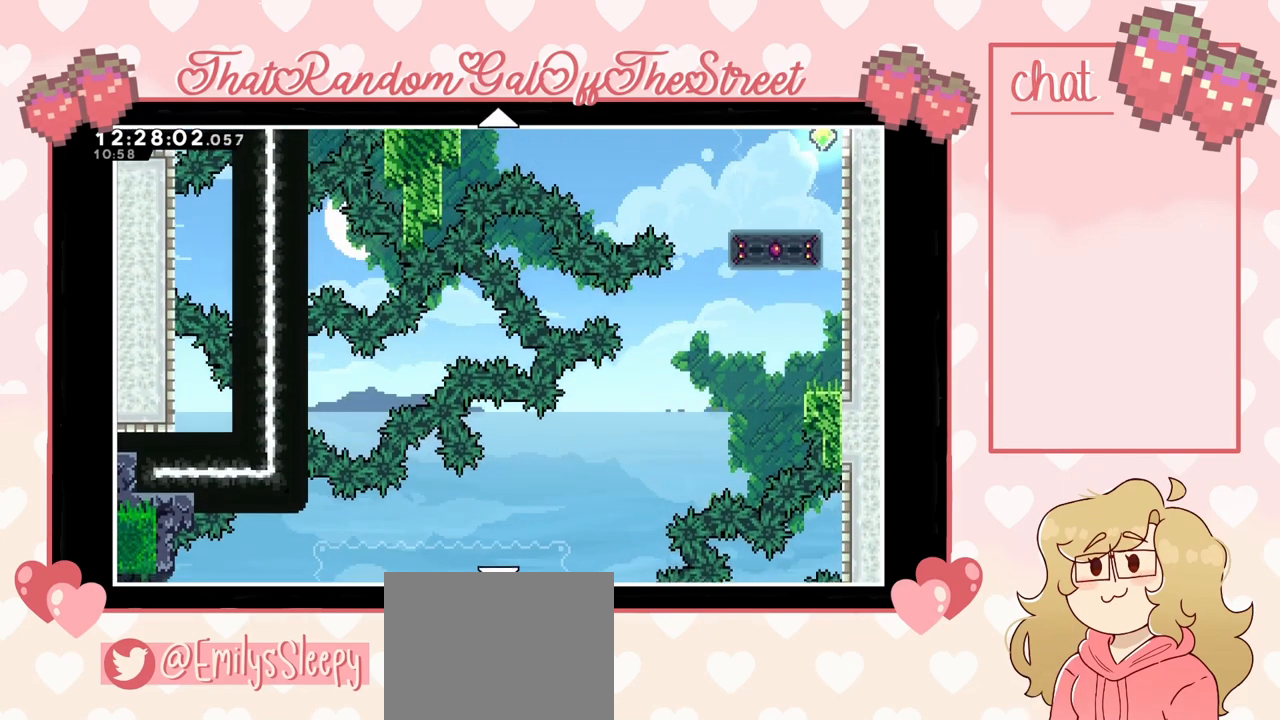
{"buttons": [], "left_stick": "up", "right_stick": "center", "events": [[333, "left_stick", "up"]]}
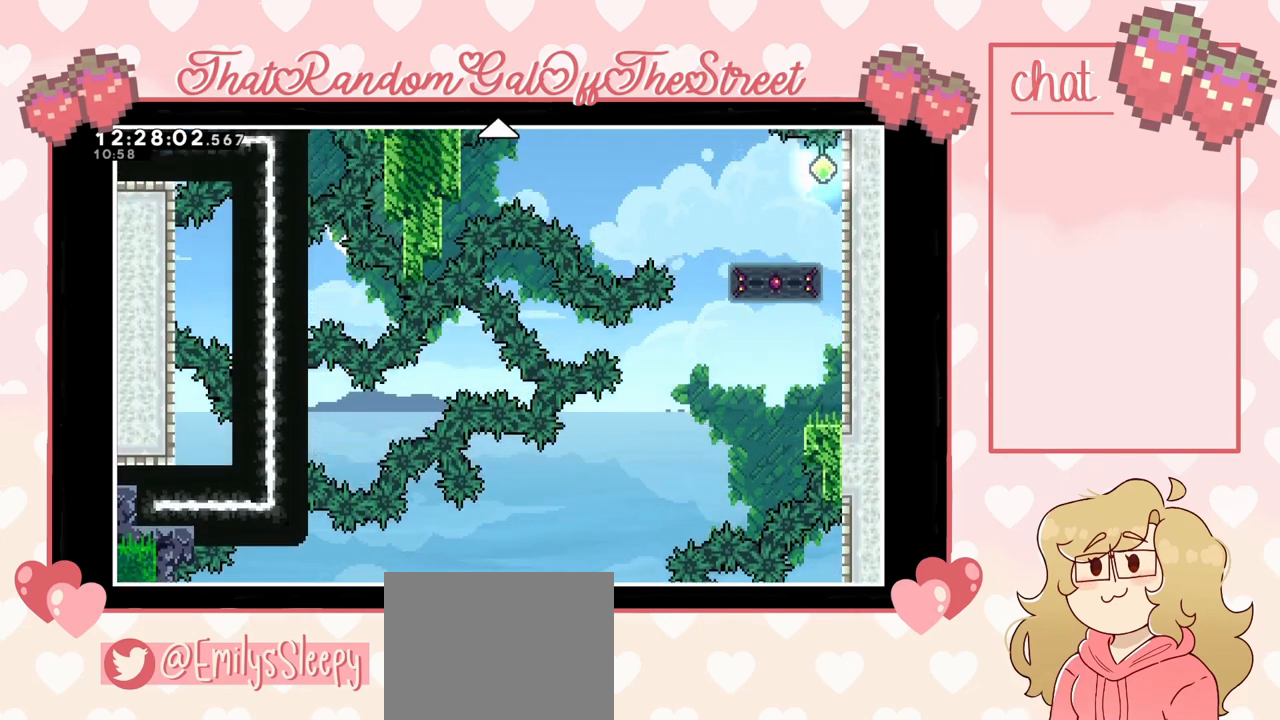
{"buttons": [], "left_stick": "up", "right_stick": "center", "events": [[67, "left_stick", "center"], [433, "left_stick", "up"]]}
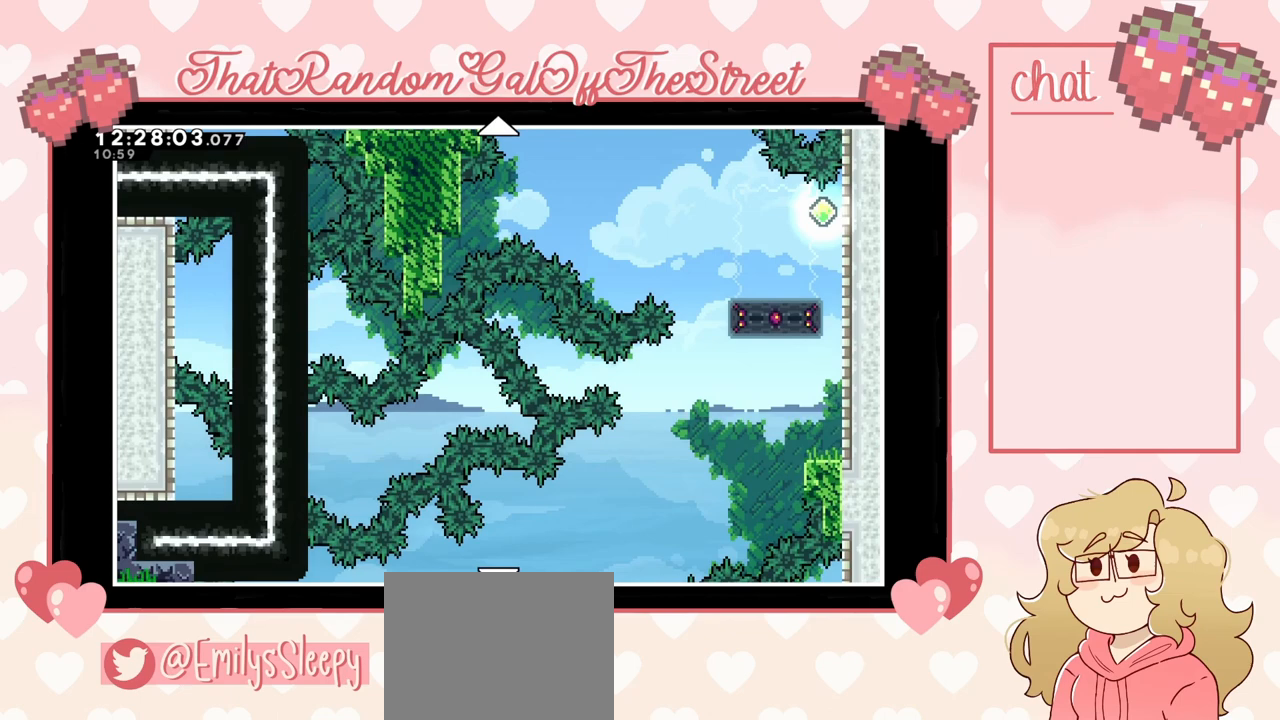
{"buttons": [], "left_stick": "up", "right_stick": "center", "events": [[233, "left_stick", "center"], [433, "left_stick", "up"]]}
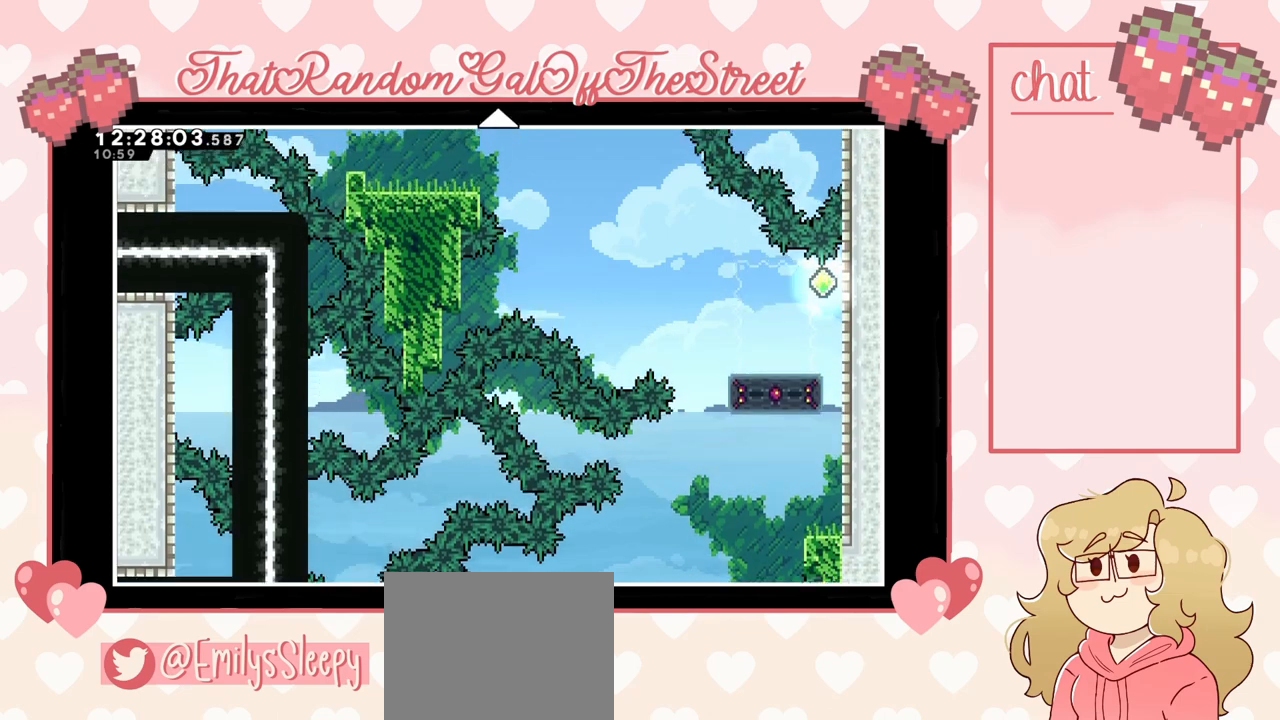
{"buttons": [], "left_stick": "center", "right_stick": "center", "events": [[267, "left_stick", "center"]]}
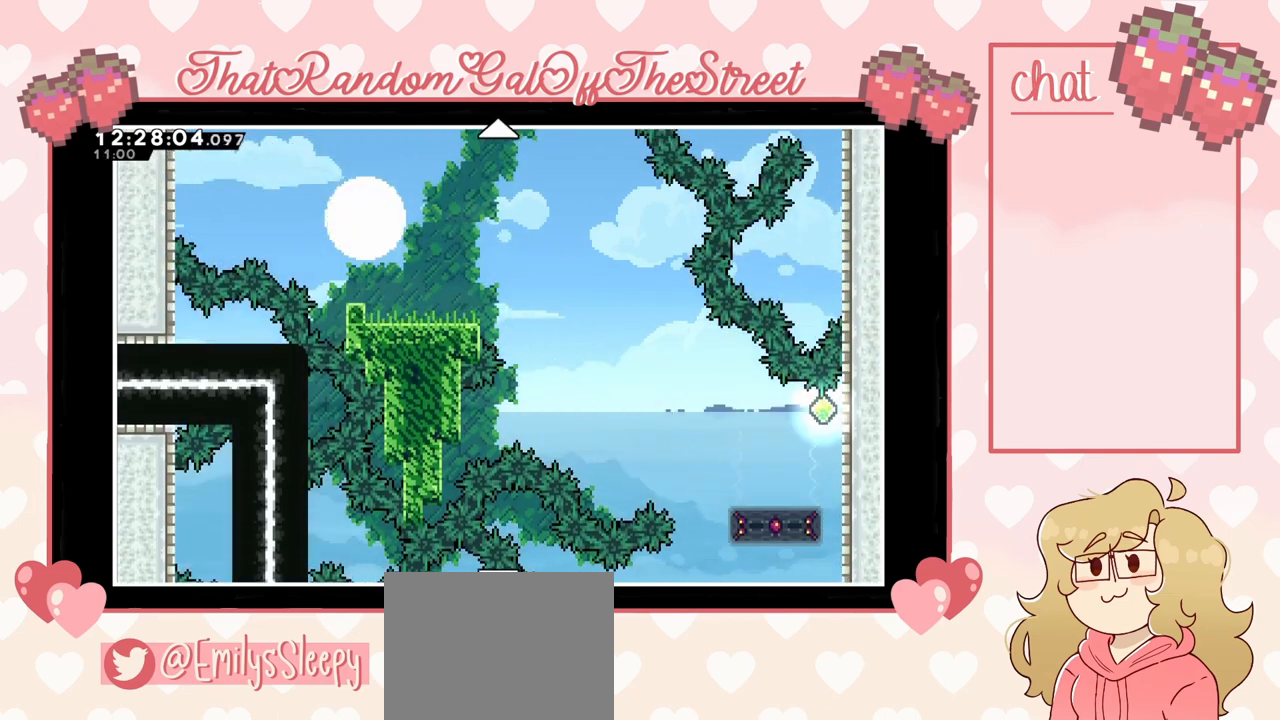
{"buttons": [], "left_stick": "center", "right_stick": "center", "events": []}
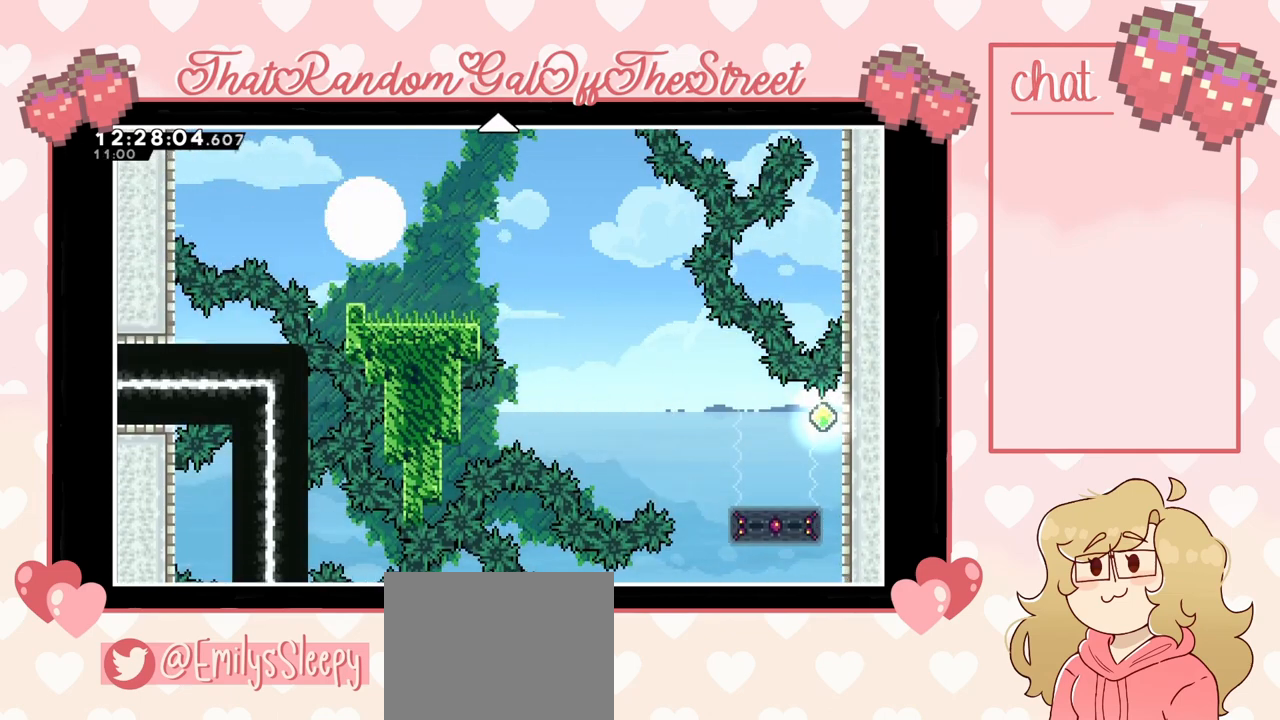
{"buttons": [], "left_stick": "center", "right_stick": "center", "events": []}
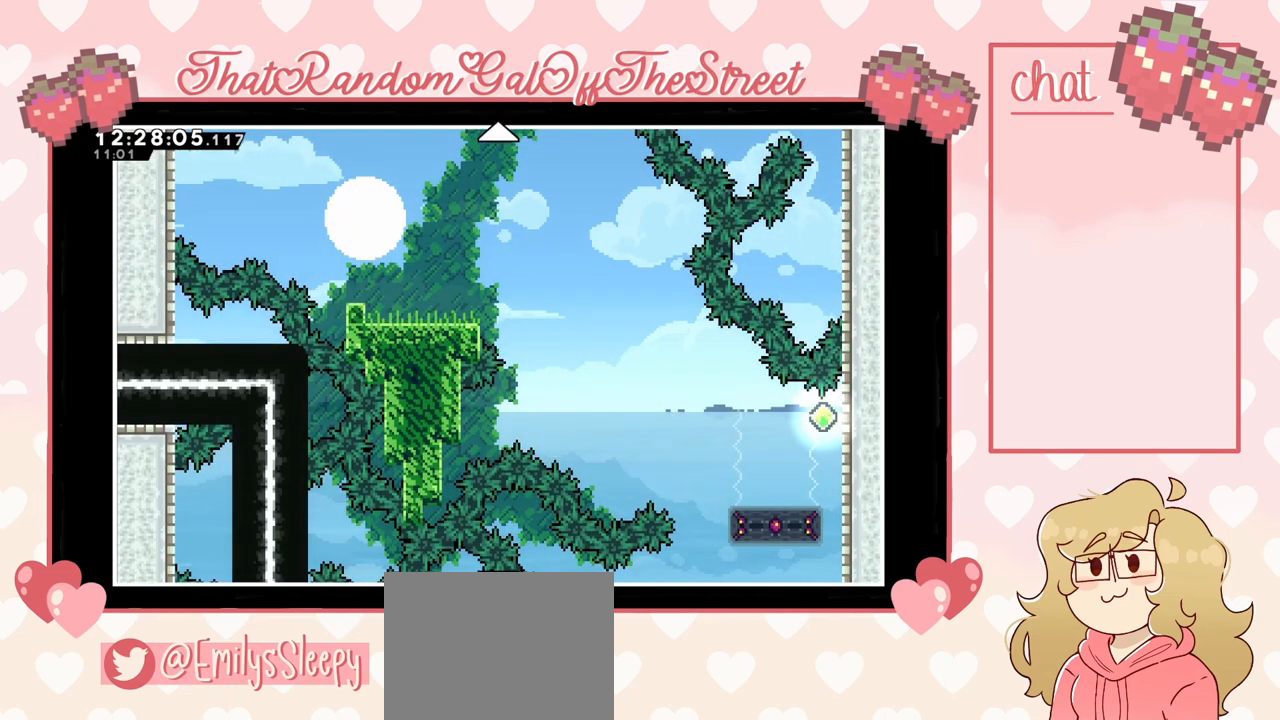
{"buttons": [], "left_stick": "up", "right_stick": "center", "events": [[100, "left_stick", "up"]]}
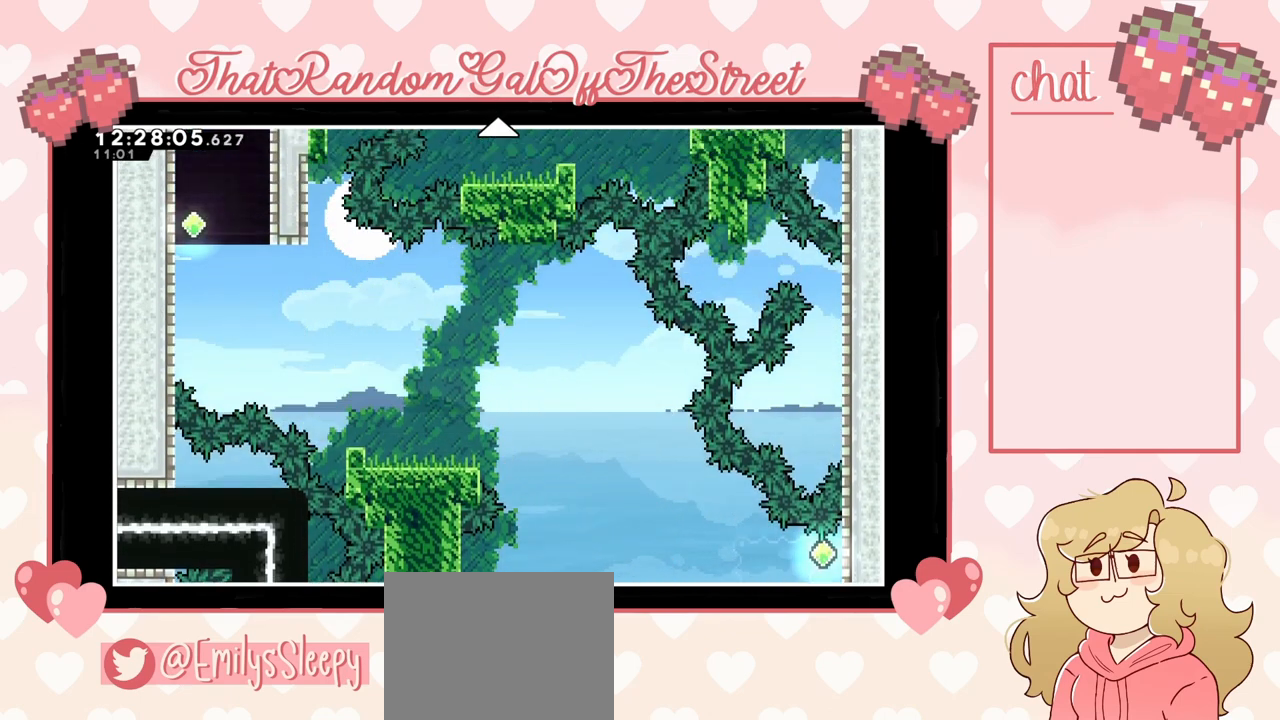
{"buttons": [], "left_stick": "up", "right_stick": "center", "events": [[33, "left_stick", "center"], [333, "left_stick", "up"]]}
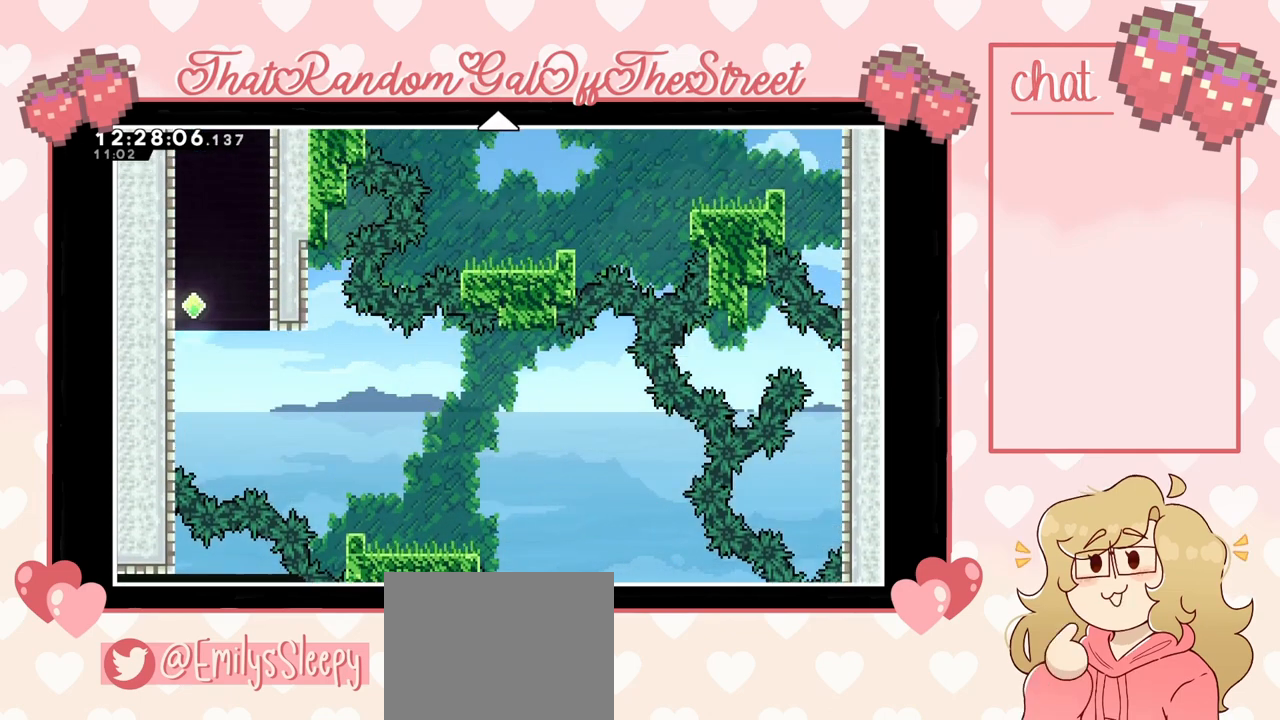
{"buttons": [], "left_stick": "up", "right_stick": "center", "events": [[67, "left_stick", "center"], [367, "left_stick", "up"]]}
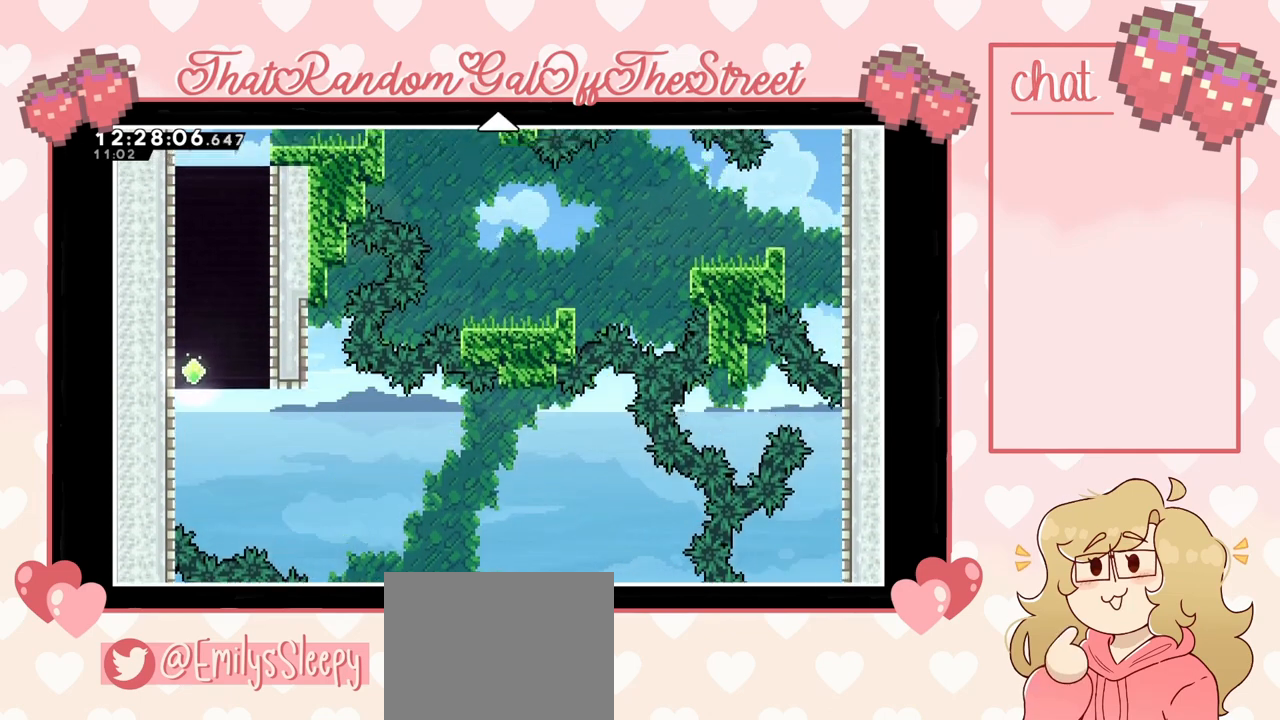
{"buttons": [], "left_stick": "center", "right_stick": "center", "events": [[233, "left_stick", "center"]]}
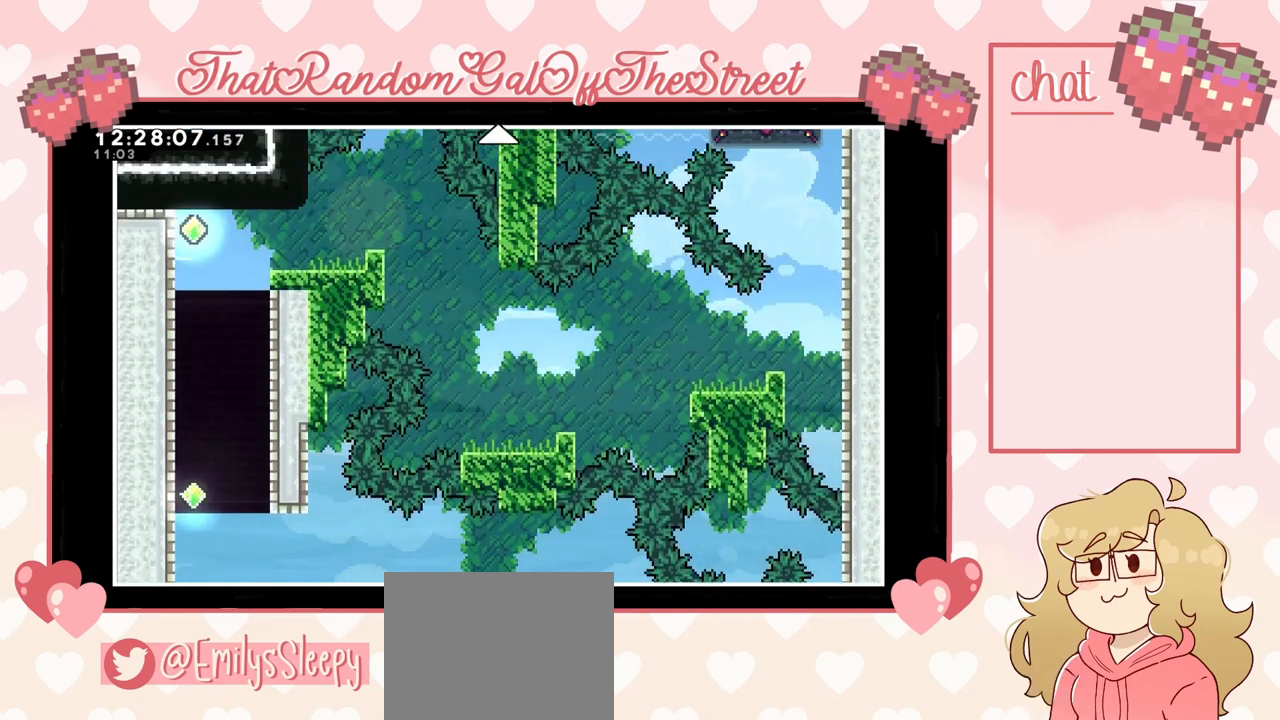
{"buttons": [], "left_stick": "center", "right_stick": "center", "events": [[167, "left_stick", "up"], [433, "left_stick", "center"]]}
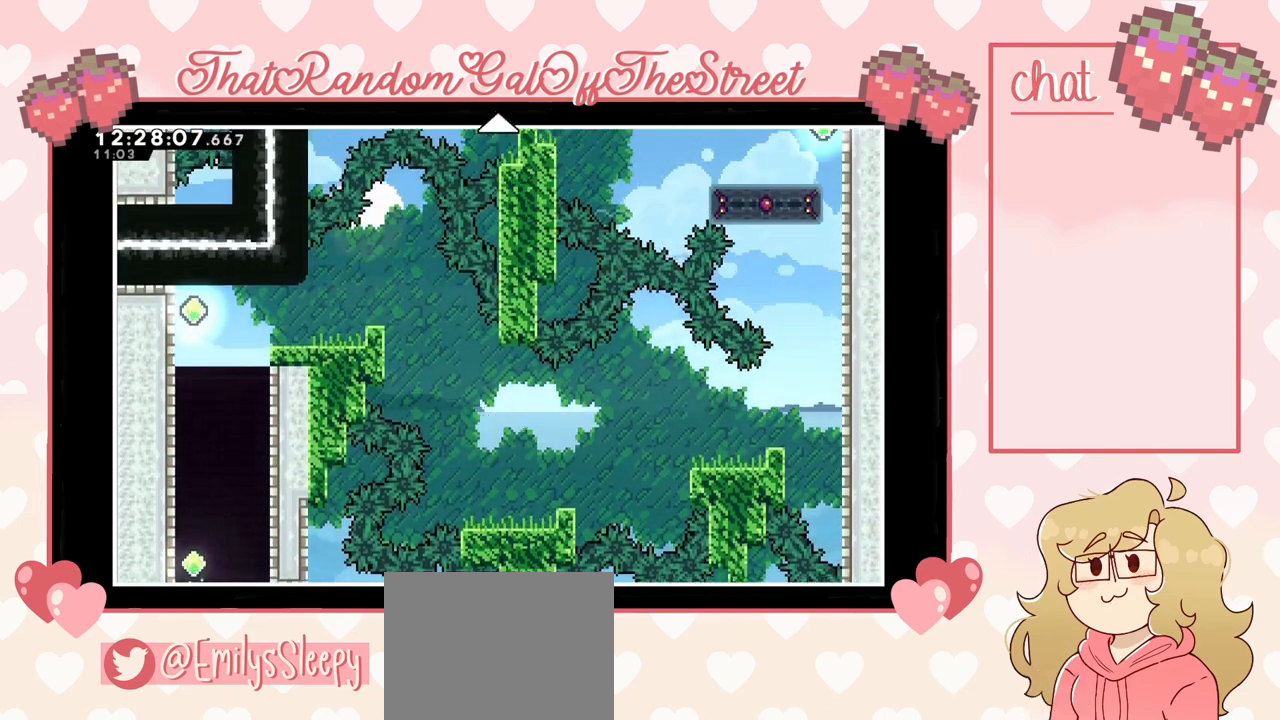
{"buttons": [], "left_stick": "center", "right_stick": "center", "events": []}
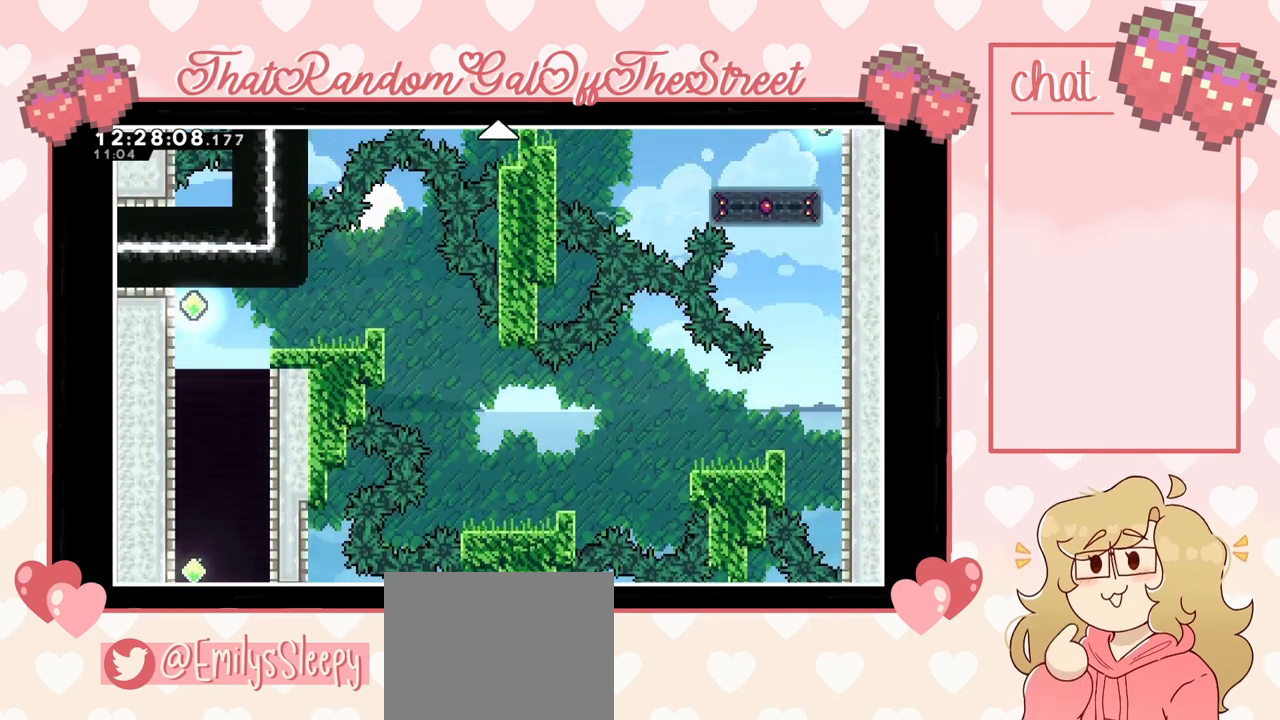
{"buttons": [], "left_stick": "up", "right_stick": "center", "events": [[333, "left_stick", "up"]]}
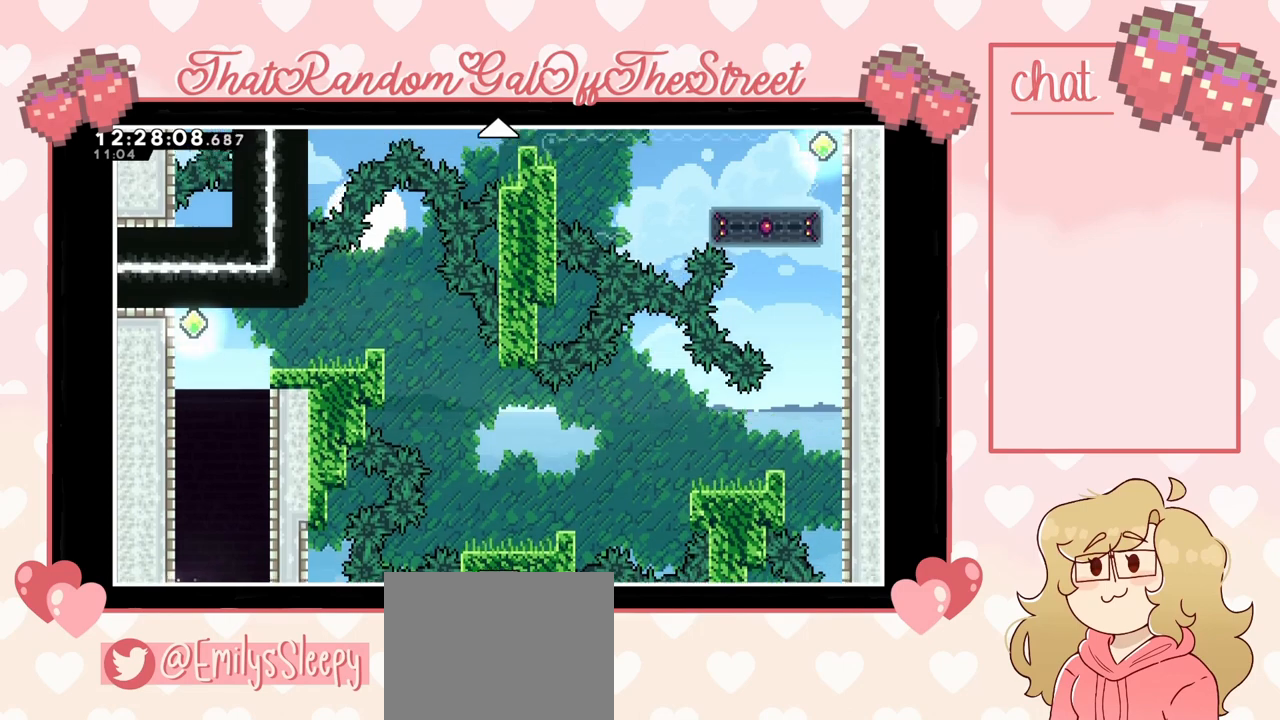
{"buttons": [], "left_stick": "center", "right_stick": "center", "events": [[367, "left_stick", "center"]]}
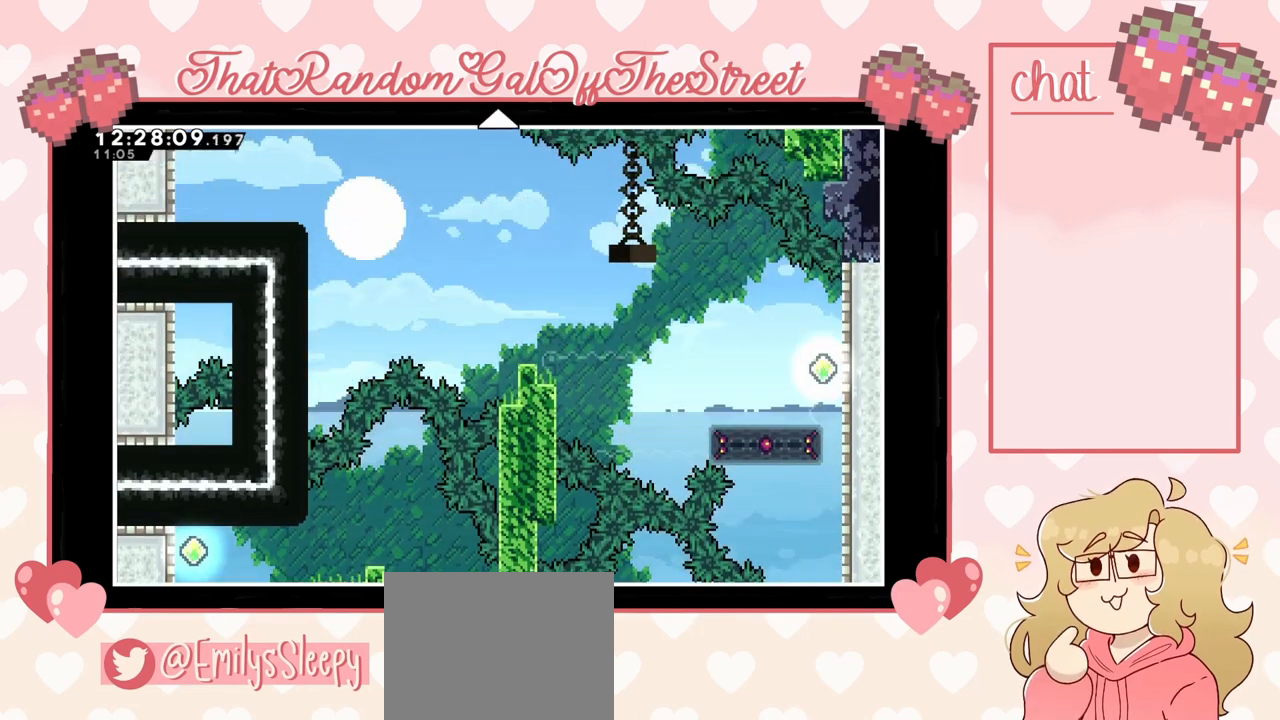
{"buttons": [], "left_stick": "up", "right_stick": "center", "events": [[400, "left_stick", "up"]]}
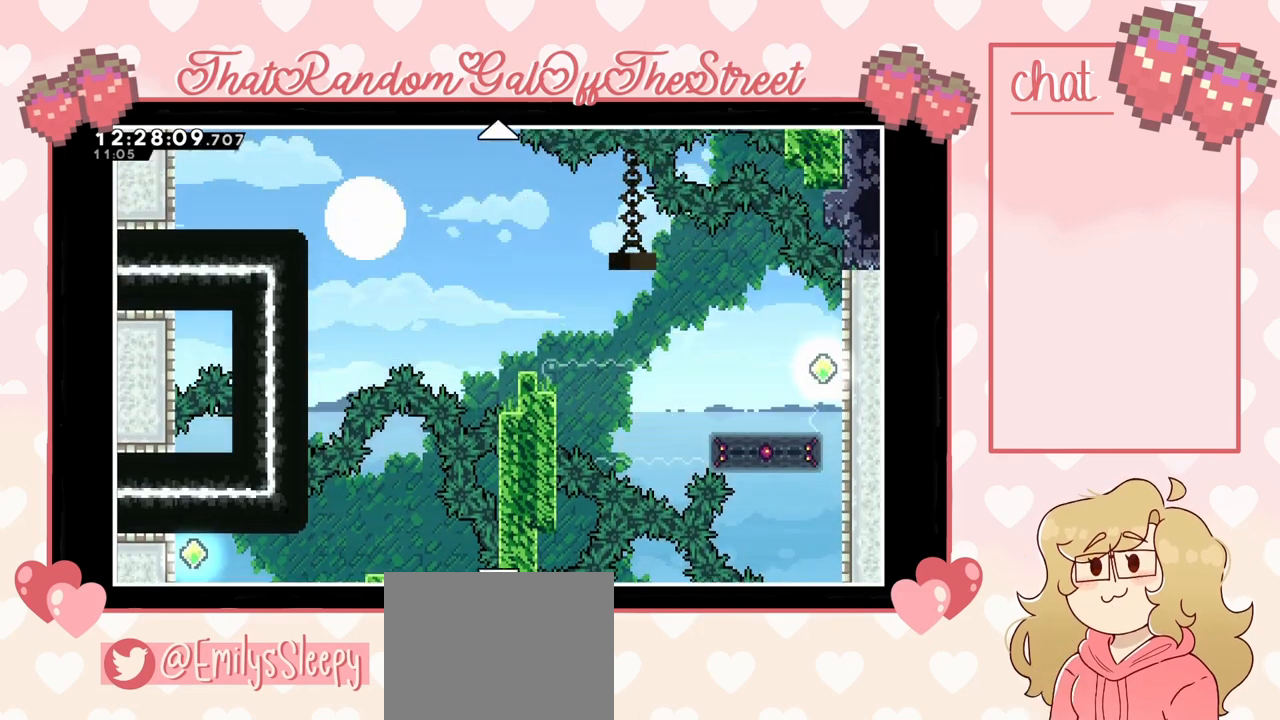
{"buttons": [], "left_stick": "center", "right_stick": "center", "events": [[233, "left_stick", "center"]]}
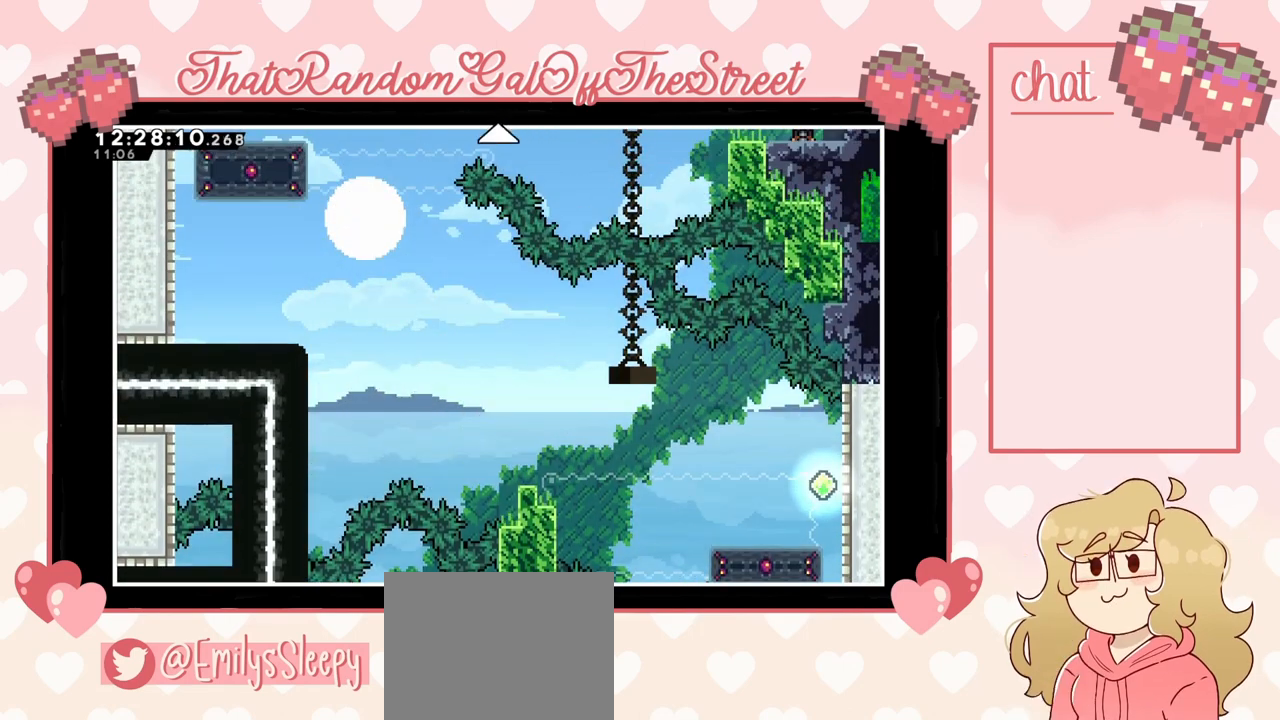
{"buttons": [], "left_stick": "down", "right_stick": "center", "events": [[167, "left_stick", "down-right"], [267, "left_stick", "down"]]}
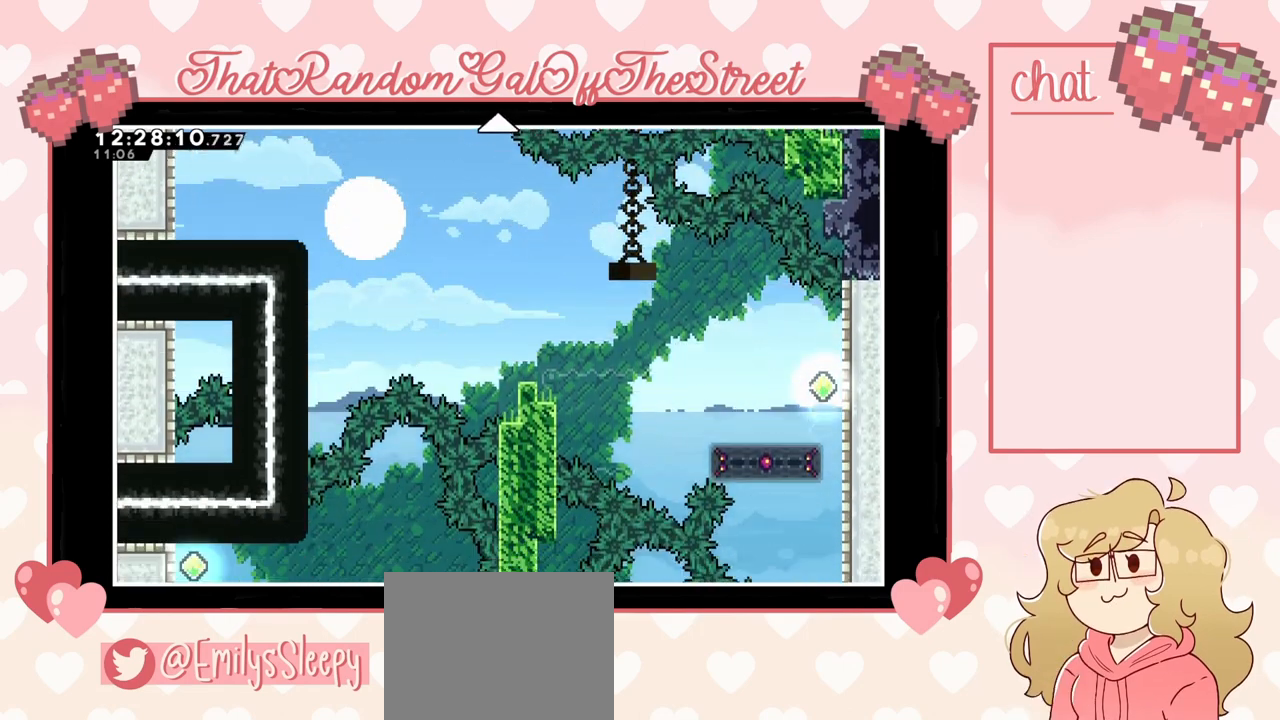
{"buttons": [], "left_stick": "center", "right_stick": "center", "events": [[233, "left_stick", "center"]]}
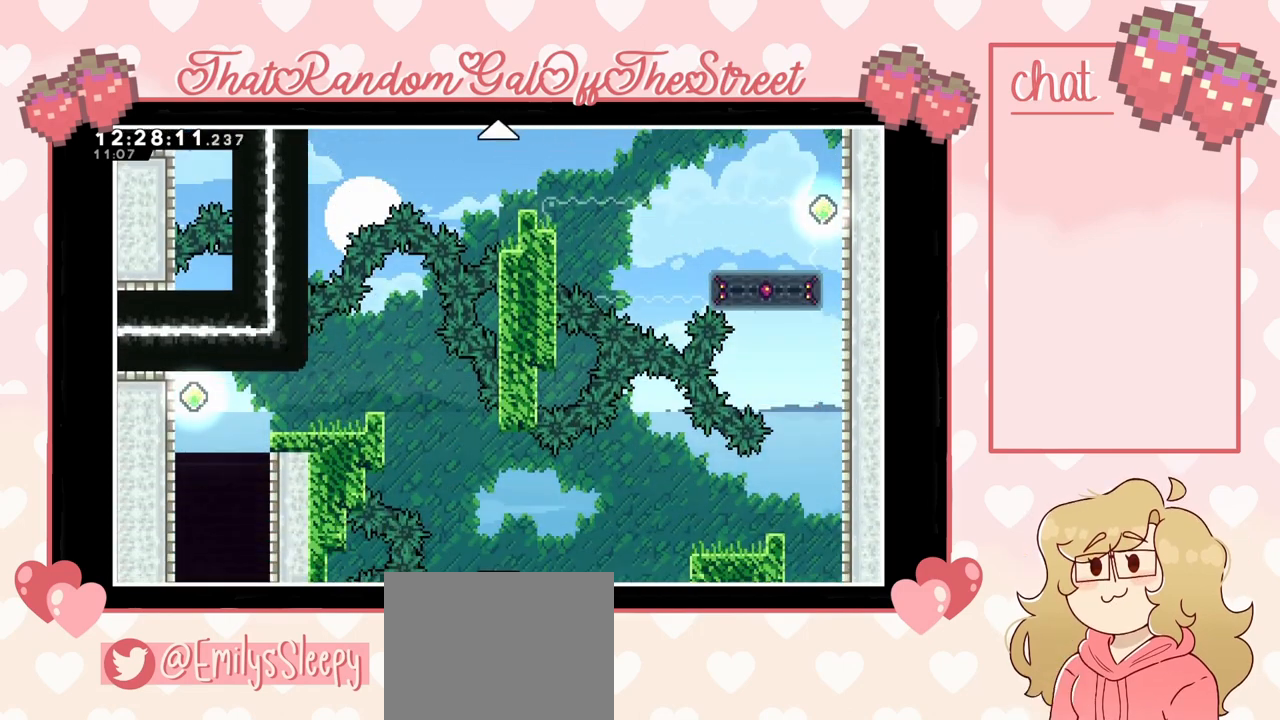
{"buttons": [], "left_stick": "center", "right_stick": "center", "events": [[100, "left_stick", "down"], [333, "left_stick", "center"]]}
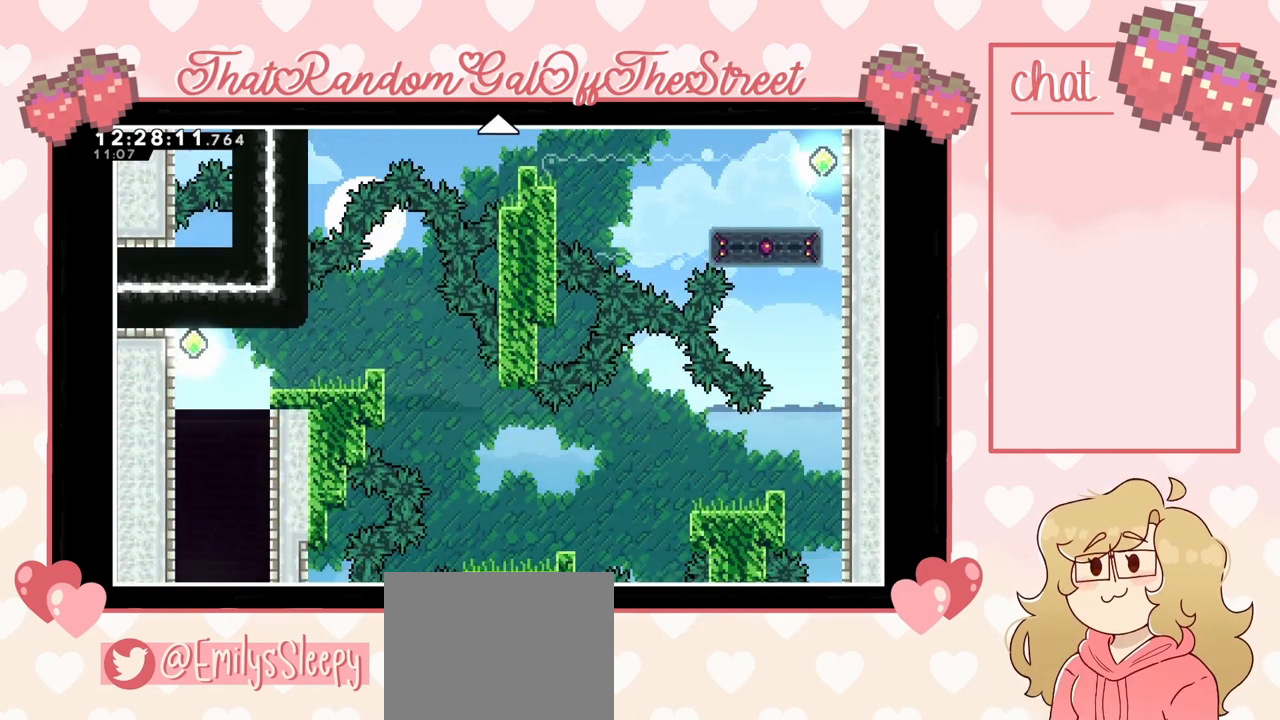
{"buttons": [], "left_stick": "up", "right_stick": "center", "events": [[67, "left_stick", "up"], [267, "left_stick", "center"], [433, "left_stick", "up"]]}
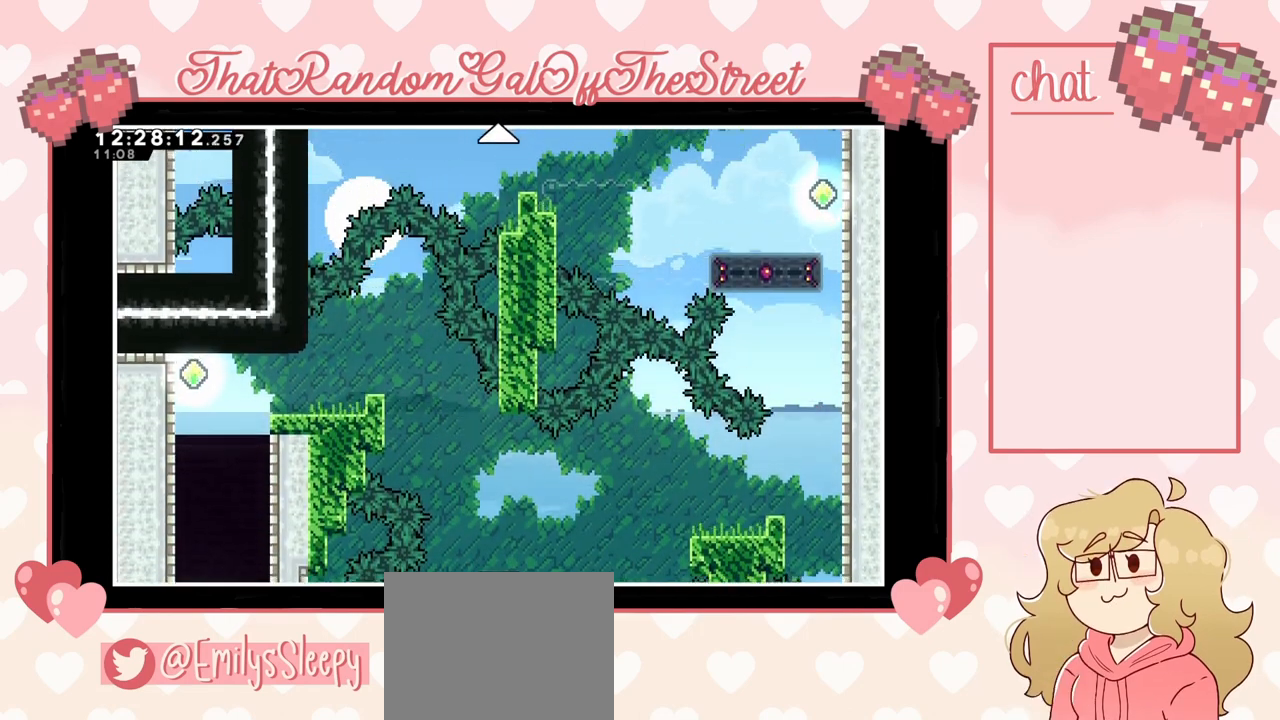
{"buttons": [], "left_stick": "center", "right_stick": "center", "events": [[233, "left_stick", "center"]]}
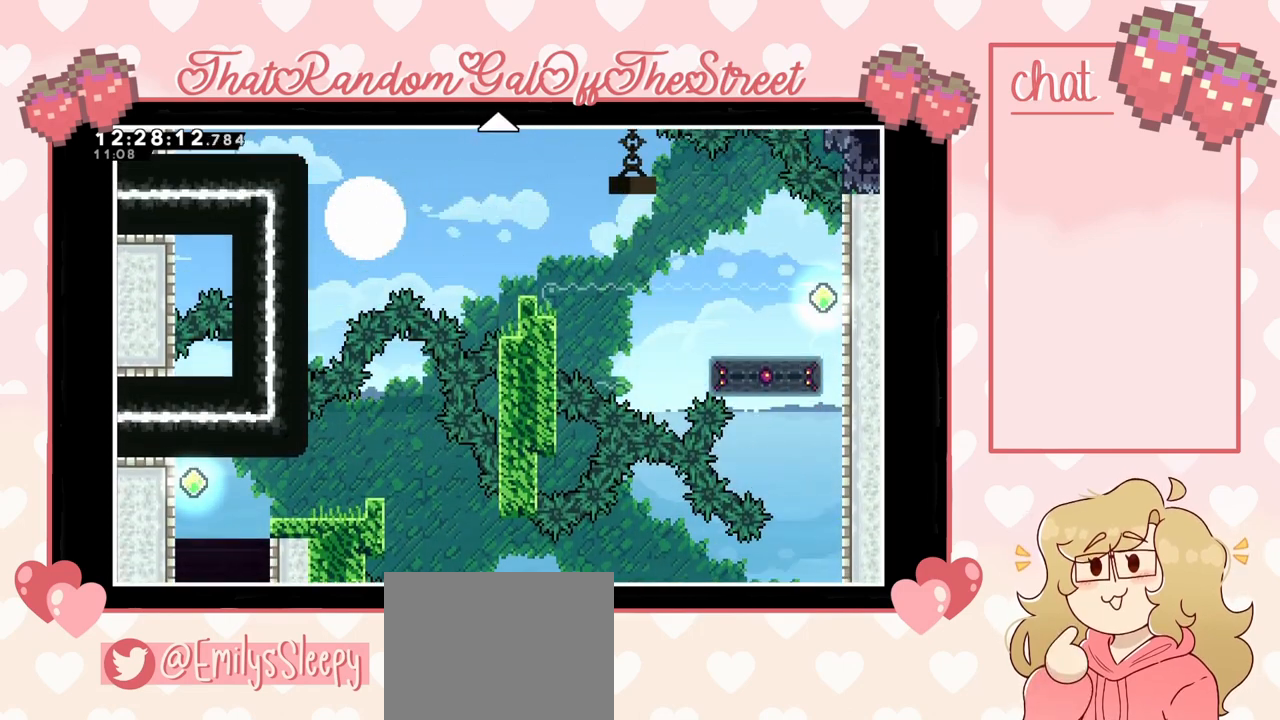
{"buttons": [], "left_stick": "up", "right_stick": "center", "events": [[267, "left_stick", "up"]]}
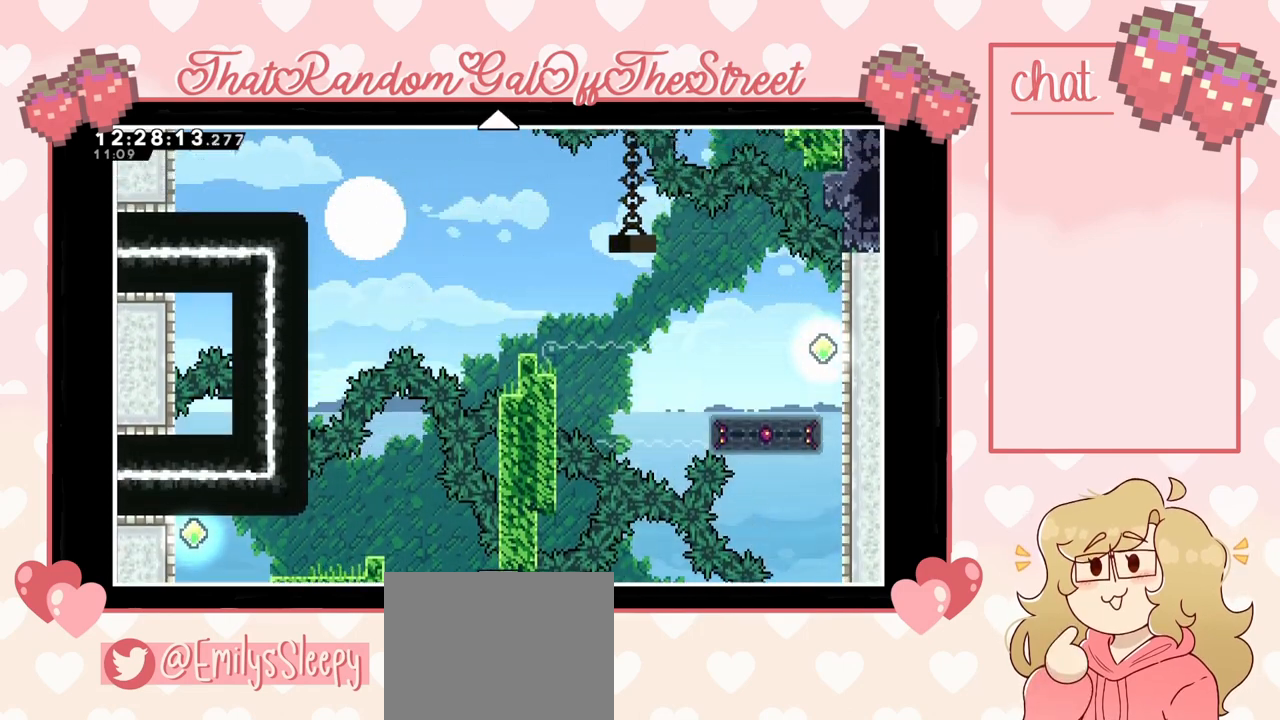
{"buttons": [], "left_stick": "center", "right_stick": "center", "events": [[233, "left_stick", "center"]]}
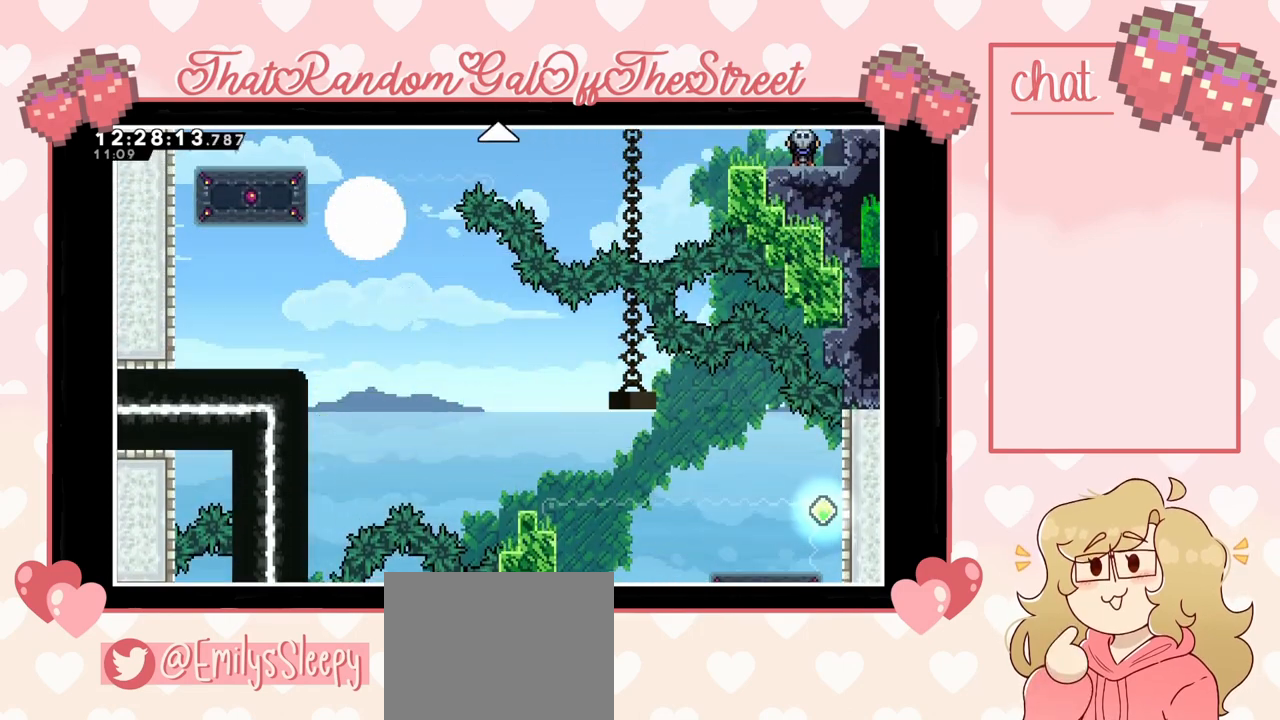
{"buttons": [], "left_stick": "up", "right_stick": "center", "events": [[133, "left_stick", "up"]]}
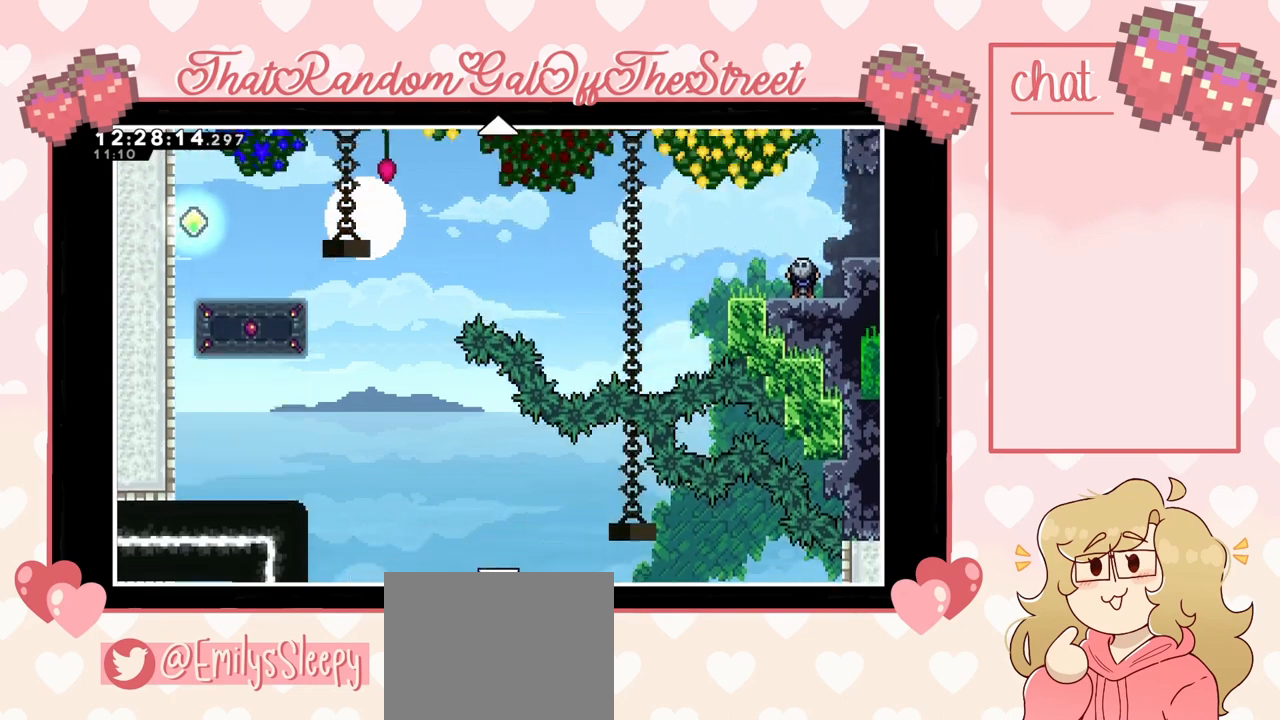
{"buttons": [], "left_stick": "up", "right_stick": "center", "events": [[33, "left_stick", "center"], [433, "left_stick", "up"]]}
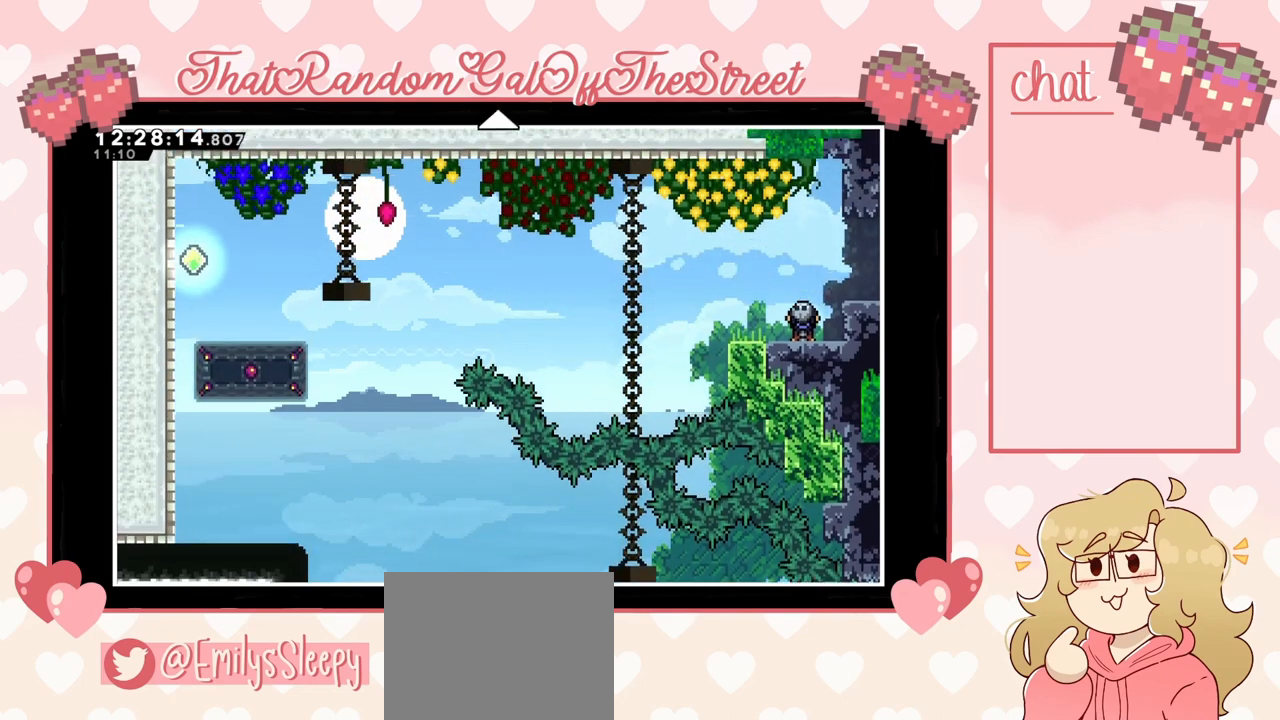
{"buttons": [], "left_stick": "center", "right_stick": "center", "events": [[200, "left_stick", "center"]]}